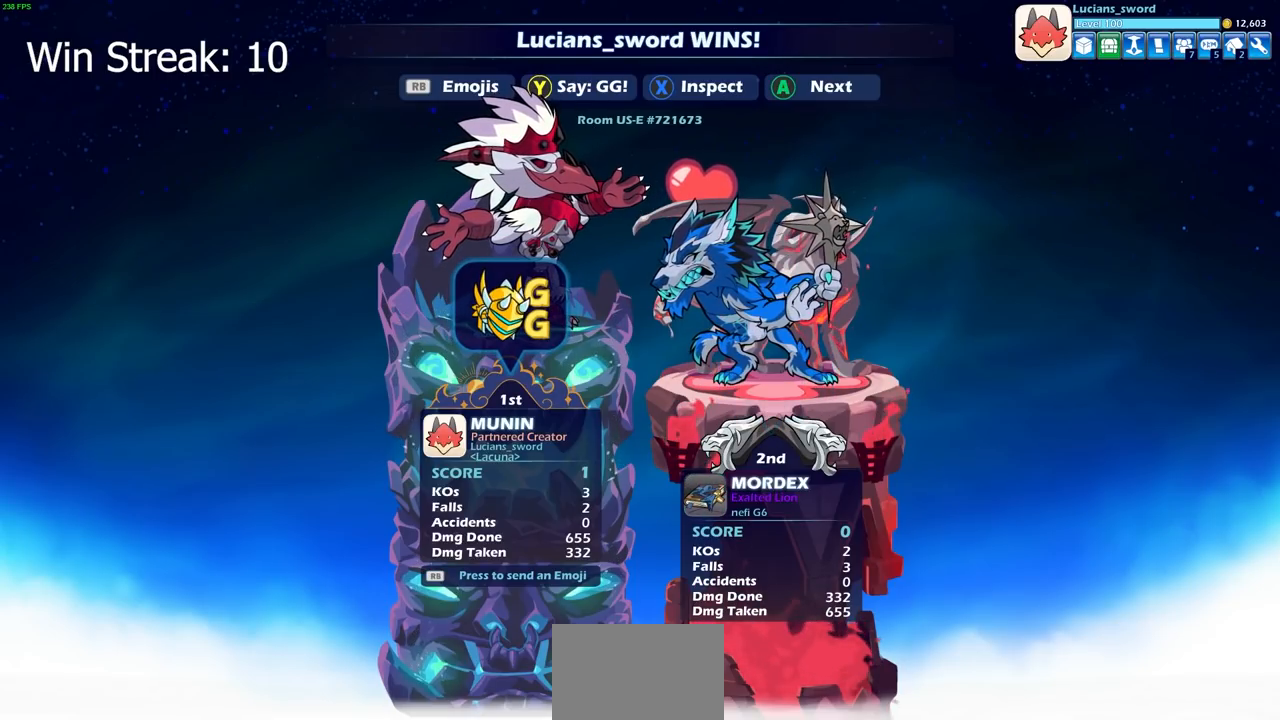
Gameplay with a controller (PlayStation layout); each line is a JSON object with the inputs held at the frame after it. "events" lists button and stick changes between this image and that frame as [ms after this image, input, new state], when the widget could be followed in between.
{"buttons": [], "left_stick": "center", "right_stick": "center", "events": [[50, "CROSS", "down"], [133, "CROSS", "up"]]}
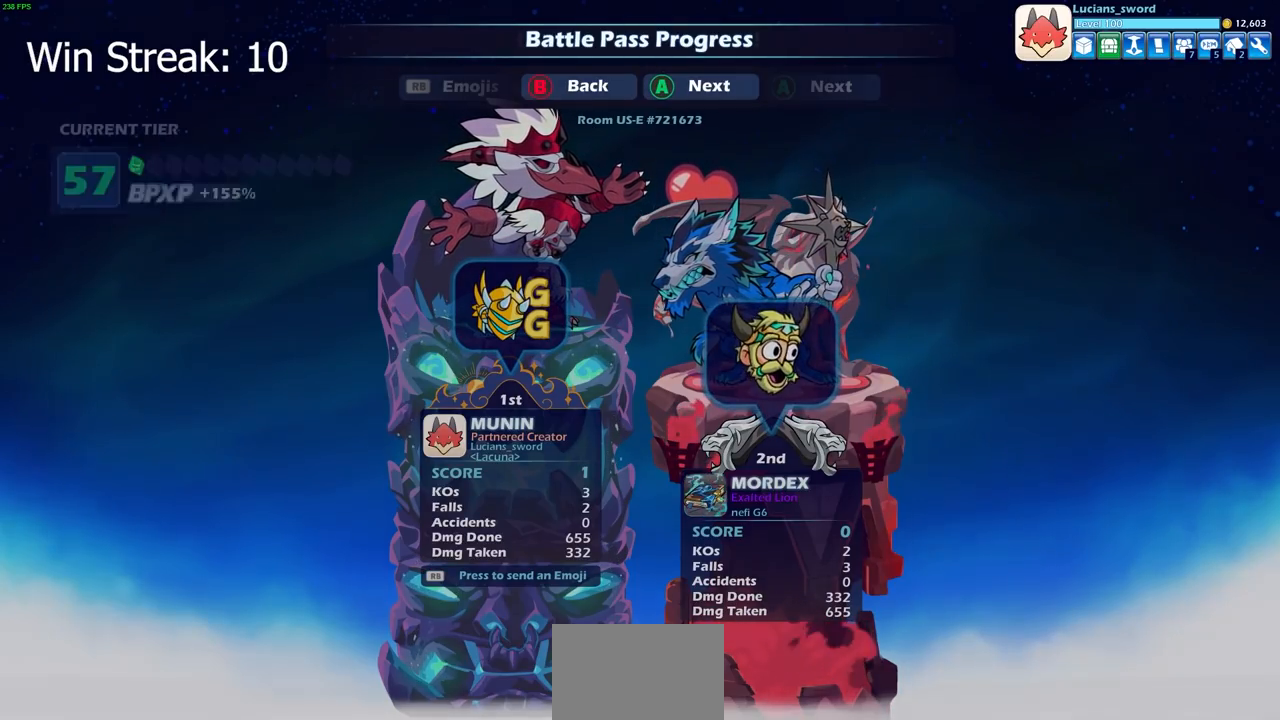
{"buttons": [], "left_stick": "center", "right_stick": "center", "events": []}
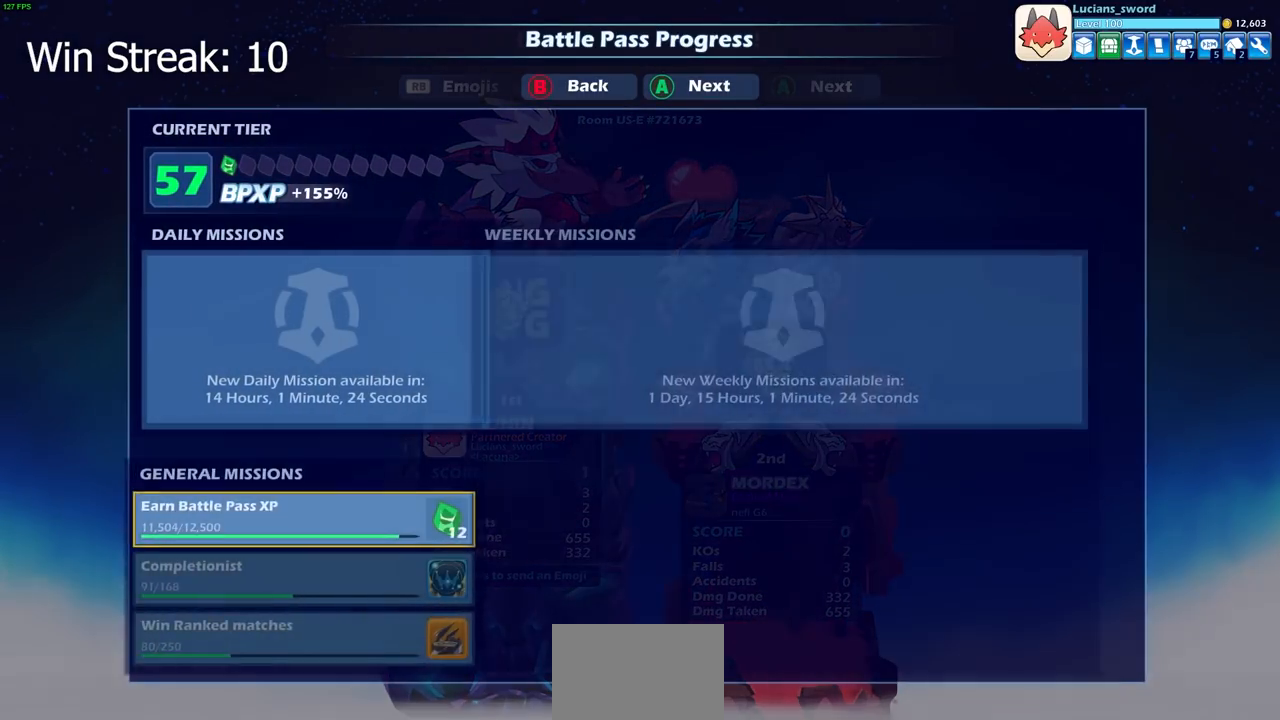
{"buttons": [], "left_stick": "center", "right_stick": "center", "events": []}
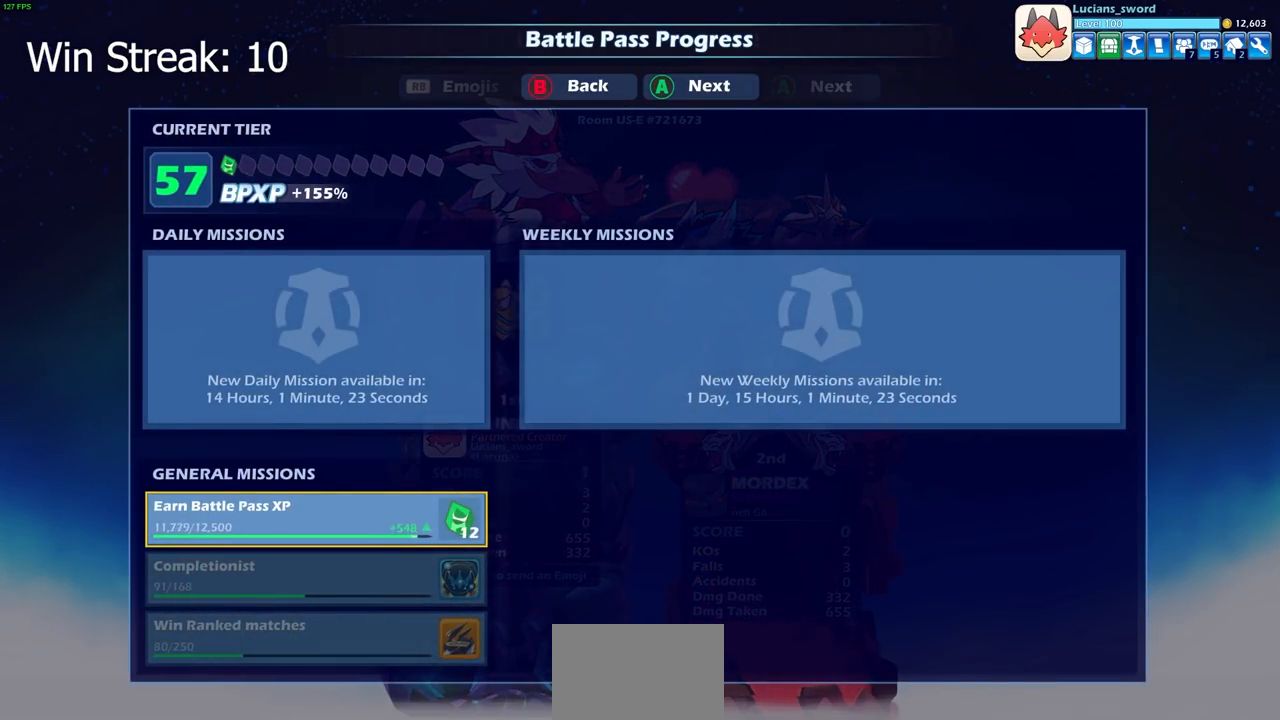
{"buttons": [], "left_stick": "center", "right_stick": "center", "events": []}
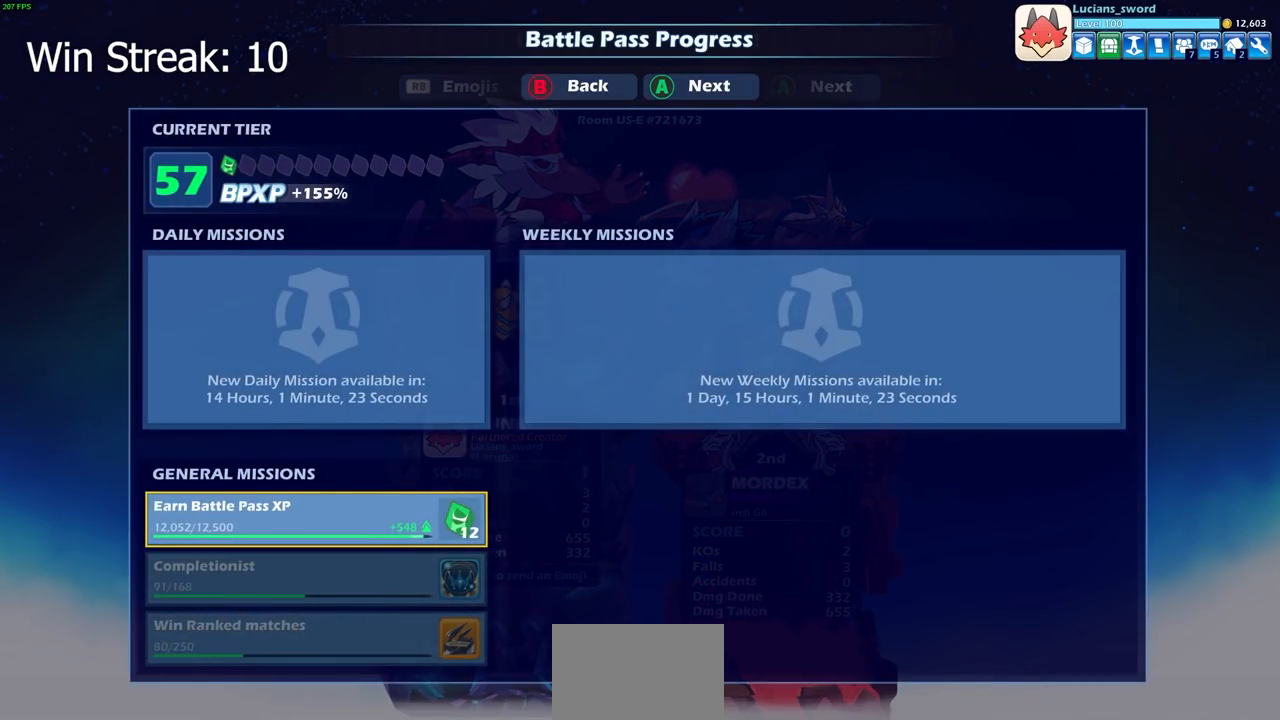
{"buttons": ["CROSS"], "left_stick": "center", "right_stick": "center", "events": [[267, "CROSS", "down"], [350, "CROSS", "up"], [483, "CROSS", "down"]]}
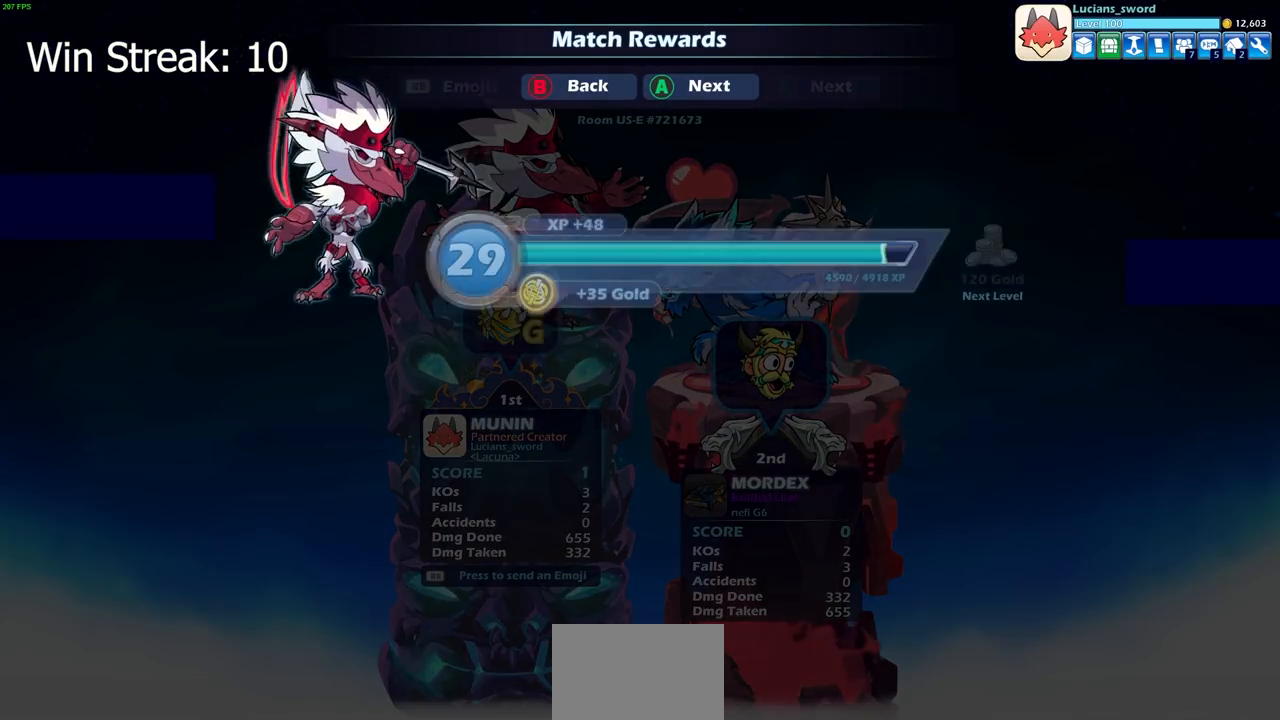
{"buttons": [], "left_stick": "center", "right_stick": "center", "events": [[83, "CROSS", "up"], [200, "CROSS", "down"], [333, "CROSS", "up"]]}
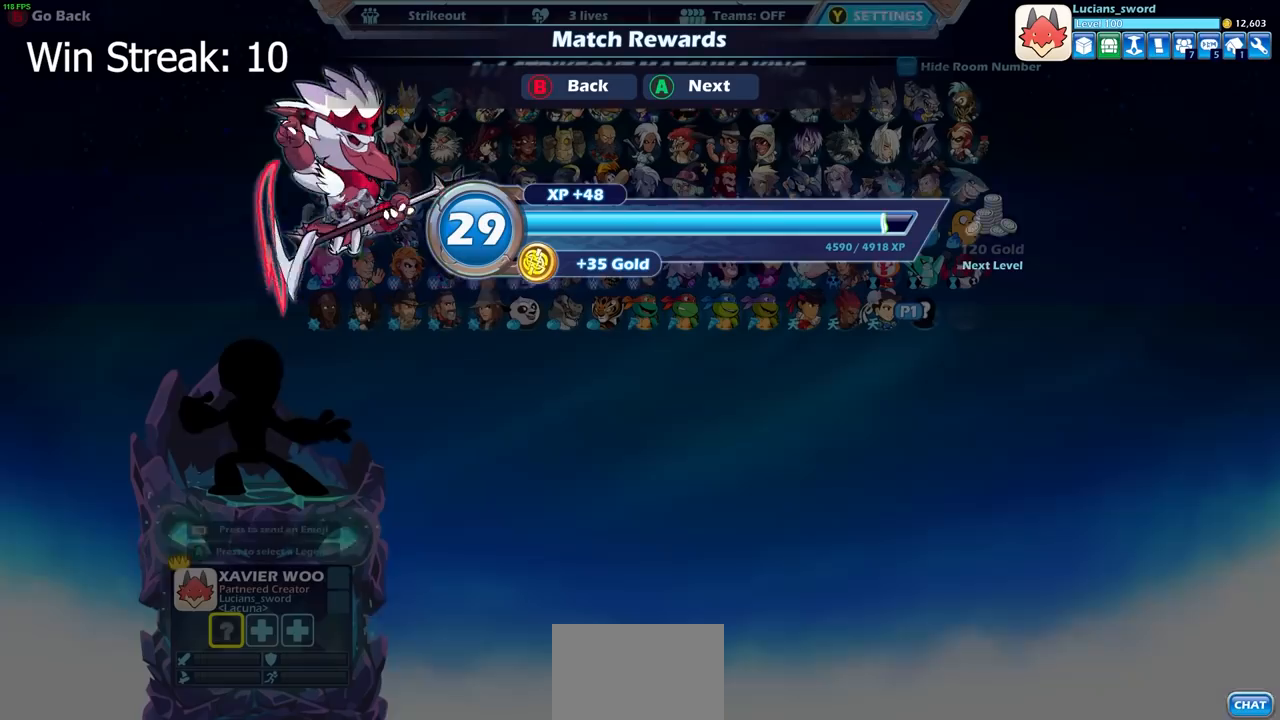
{"buttons": [], "left_stick": "center", "right_stick": "center", "events": [[150, "CROSS", "down"], [250, "CROSS", "up"], [333, "CROSS", "down"], [433, "CROSS", "up"]]}
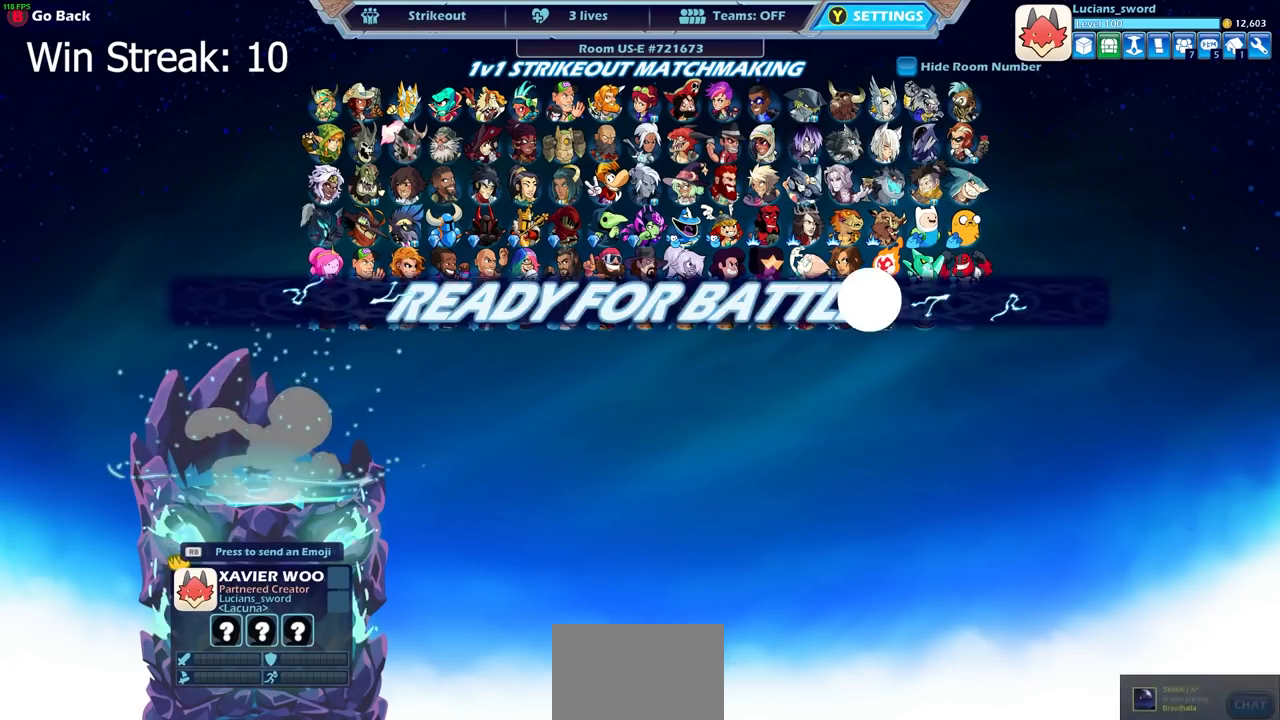
{"buttons": [], "left_stick": "center", "right_stick": "center", "events": [[17, "CROSS", "down"], [100, "CROSS", "up"], [200, "CROSS", "down"], [267, "CROSS", "up"], [367, "CROSS", "down"], [417, "CROSS", "up"]]}
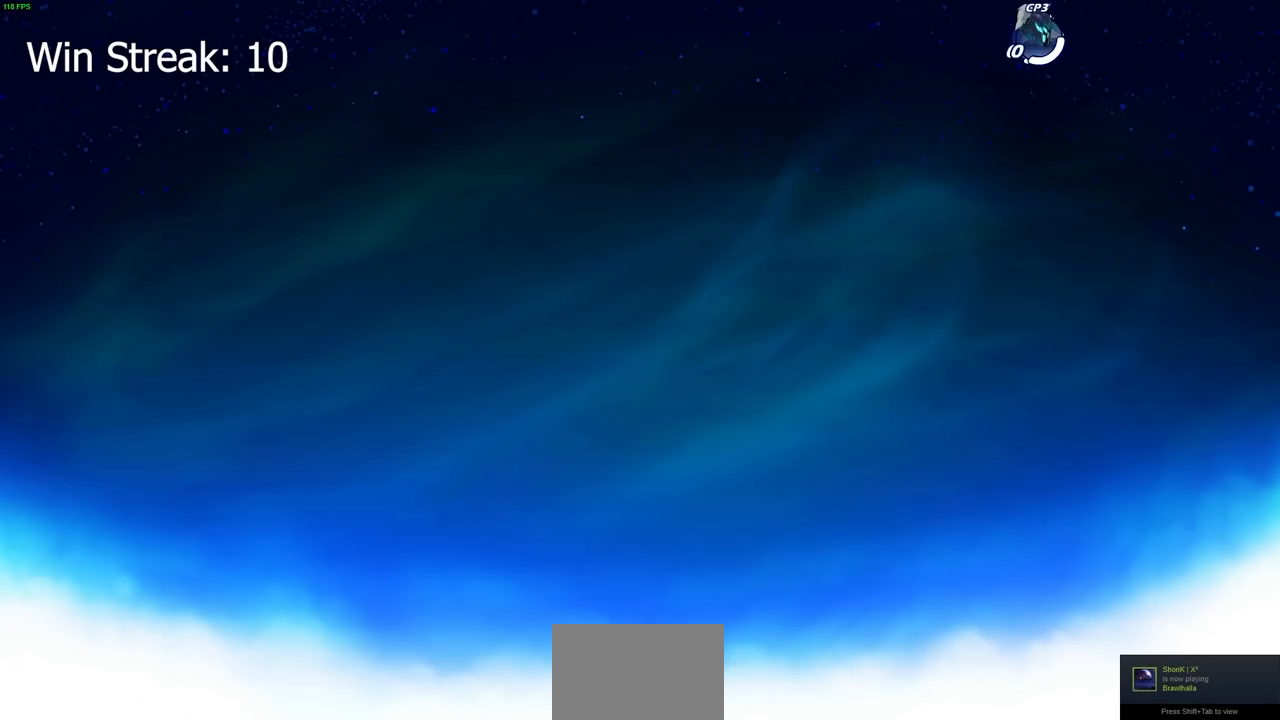
{"buttons": [], "left_stick": "center", "right_stick": "center", "events": []}
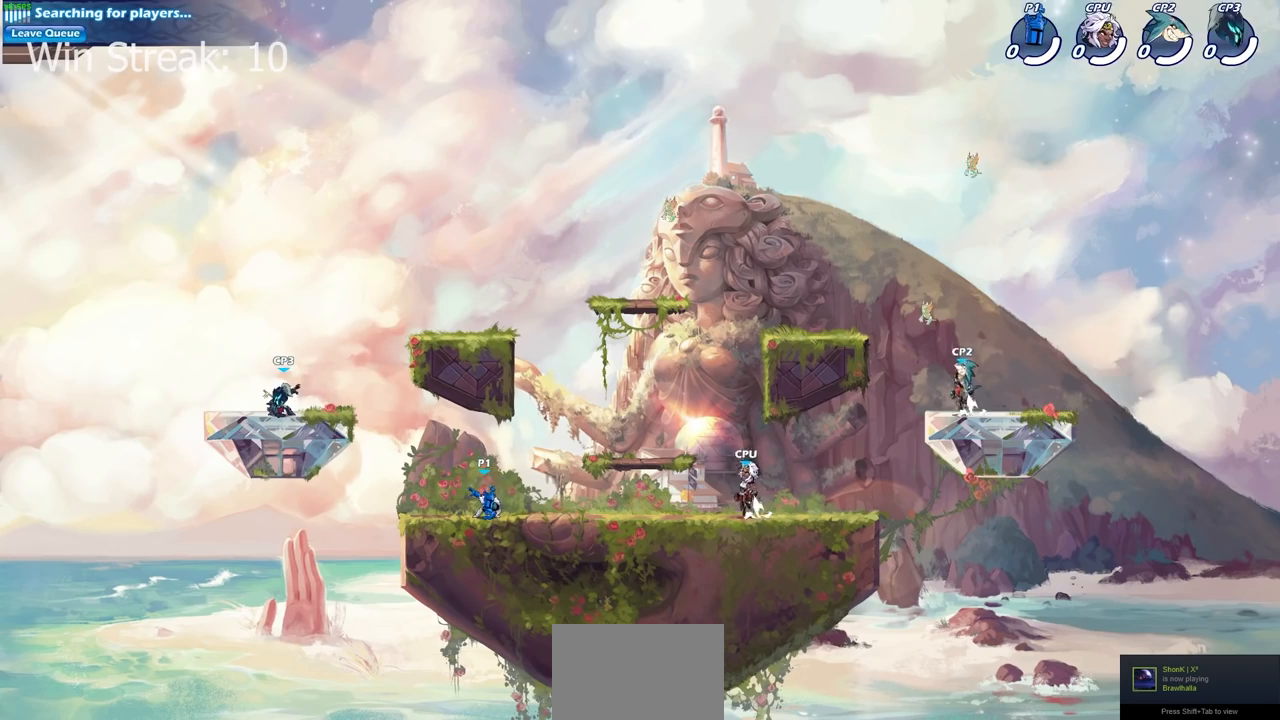
{"buttons": [], "left_stick": "right", "right_stick": "center", "events": [[417, "left_stick", "right"]]}
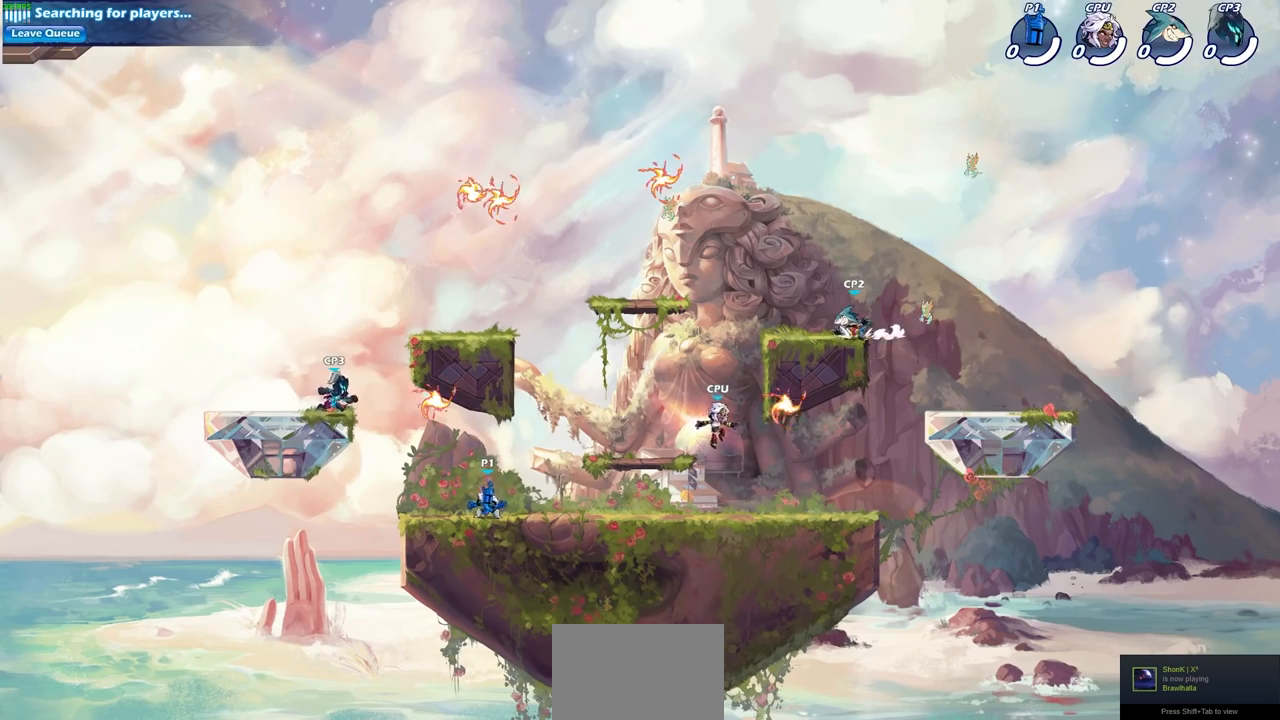
{"buttons": [], "left_stick": "down-right", "right_stick": "center", "events": [[67, "R1", "down"], [67, "R2", "down"], [100, "CROSS", "down"], [167, "CROSS", "up"], [217, "R1", "up"], [217, "R2", "up"], [233, "left_stick", "down"], [300, "R1", "down"], [300, "R2", "down"], [400, "left_stick", "down-right"], [483, "R1", "up"], [483, "R2", "up"]]}
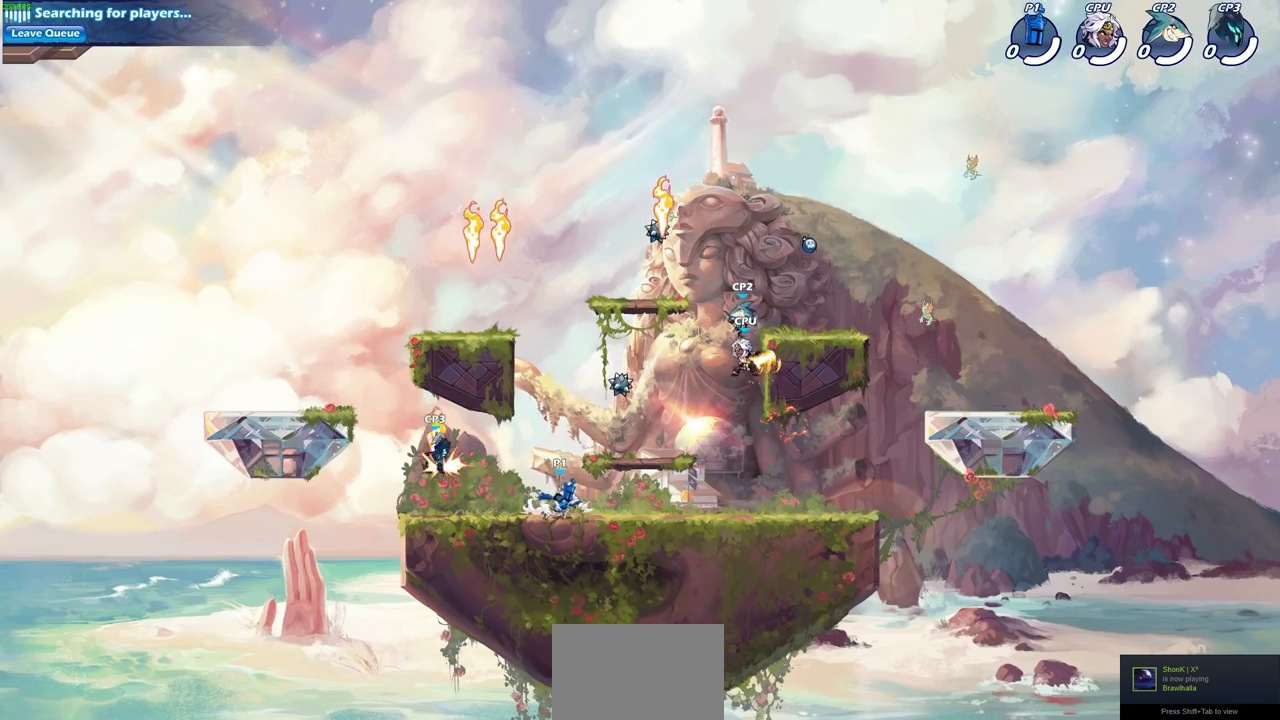
{"buttons": [], "left_stick": "right", "right_stick": "center", "events": [[17, "left_stick", "right"], [150, "CROSS", "down"], [267, "CROSS", "up"], [333, "CROSS", "down"], [367, "R1", "down"], [500, "CROSS", "up"], [500, "R1", "up"]]}
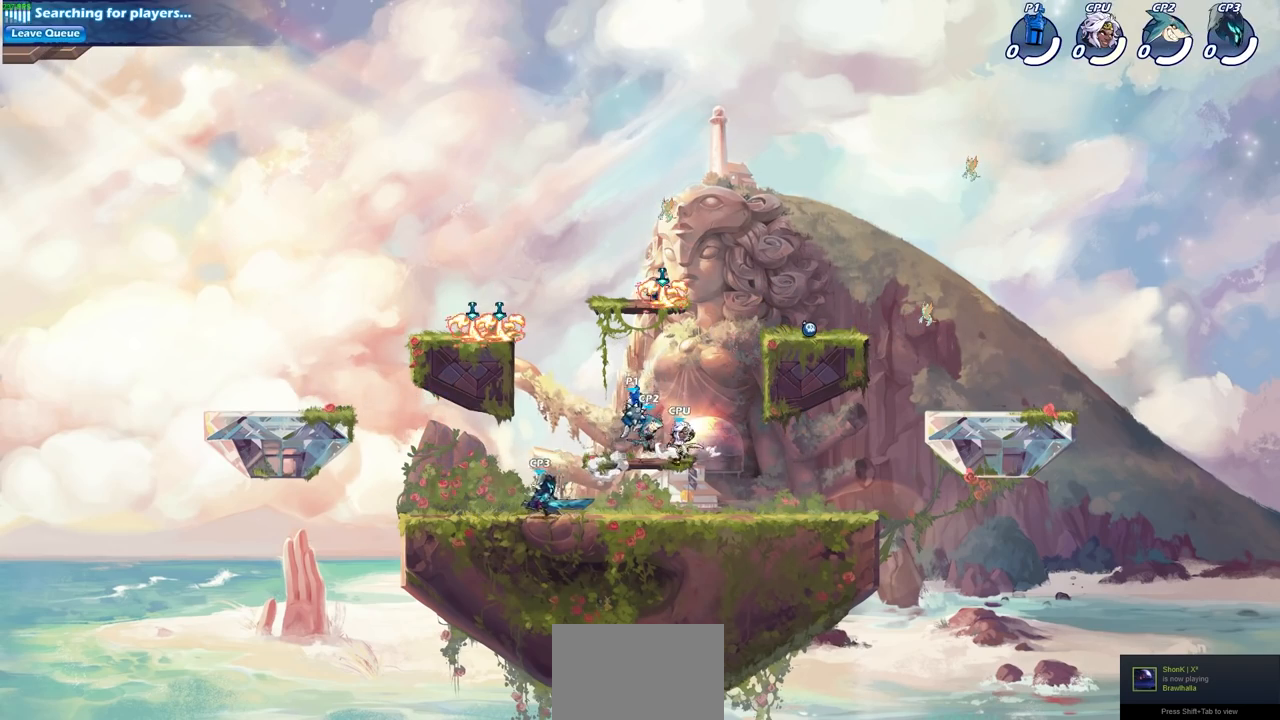
{"buttons": ["CIRCLE"], "left_stick": "down-left", "right_stick": "center", "events": [[117, "CROSS", "down"], [233, "CIRCLE", "down"], [250, "CROSS", "up"], [267, "left_stick", "down-left"]]}
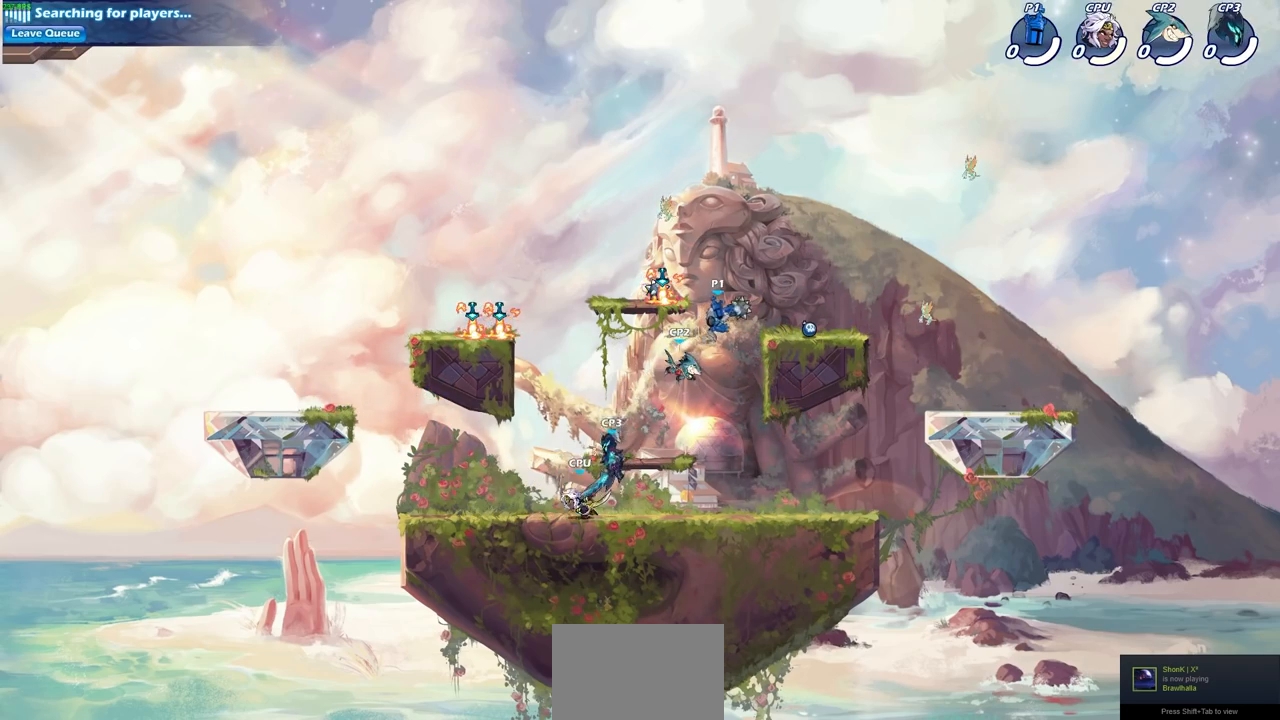
{"buttons": [], "left_stick": "center", "right_stick": "center", "events": [[233, "CIRCLE", "up"], [400, "left_stick", "center"]]}
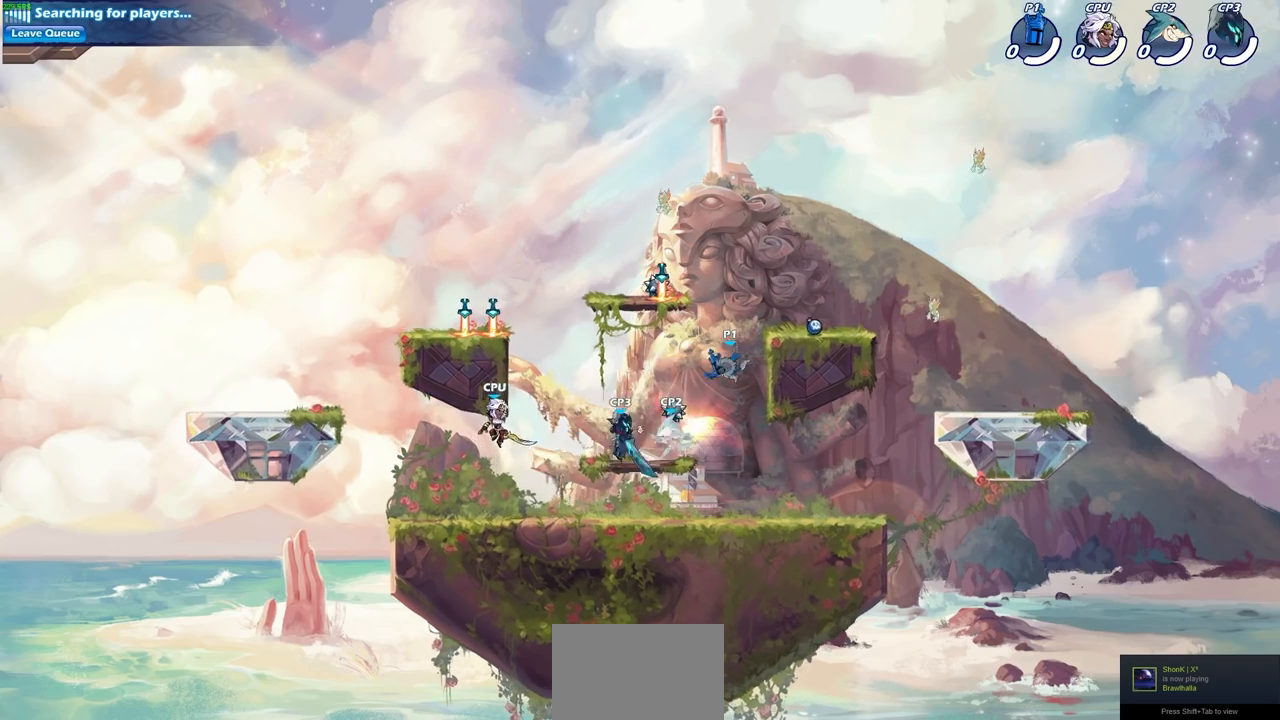
{"buttons": [], "left_stick": "up-right", "right_stick": "center", "events": [[17, "left_stick", "up-right"], [67, "left_stick", "up"], [183, "R1", "down"], [183, "R2", "down"], [283, "R1", "up"], [333, "R1", "down"], [400, "R1", "up"], [400, "R2", "up"], [467, "left_stick", "up-right"]]}
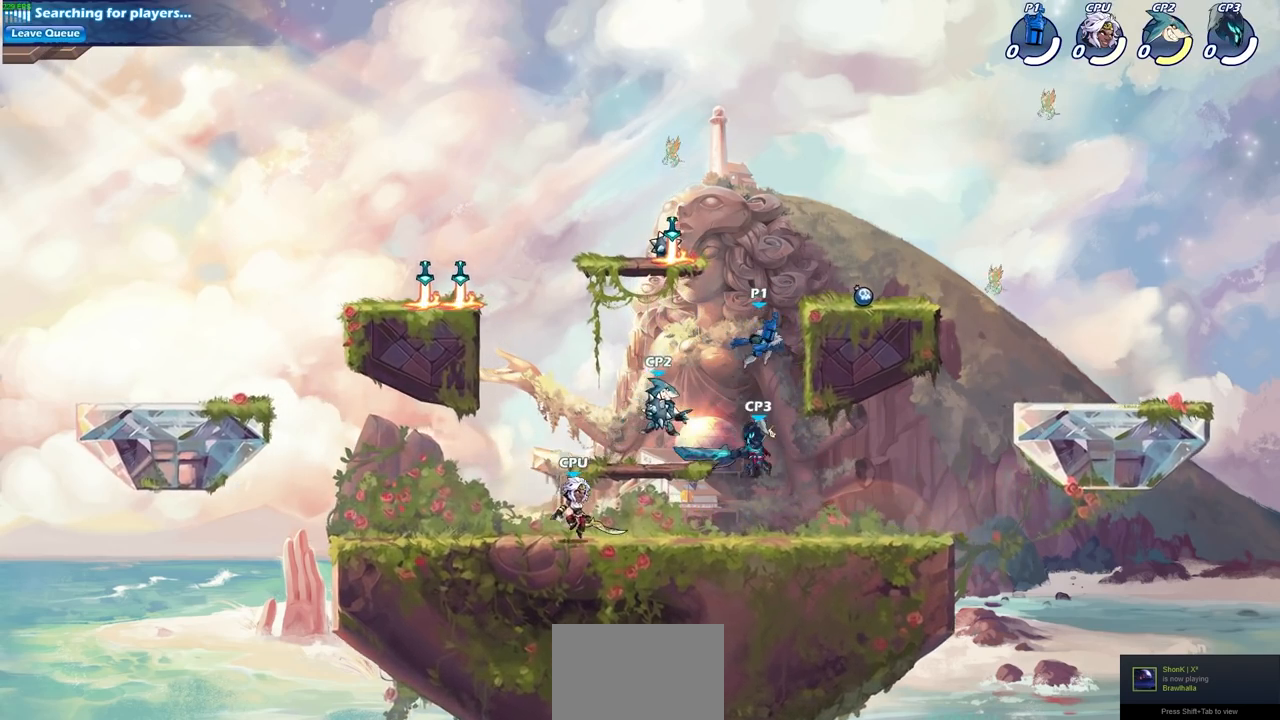
{"buttons": [], "left_stick": "center", "right_stick": "center", "events": [[50, "CIRCLE", "down"], [133, "CIRCLE", "up"], [400, "left_stick", "center"]]}
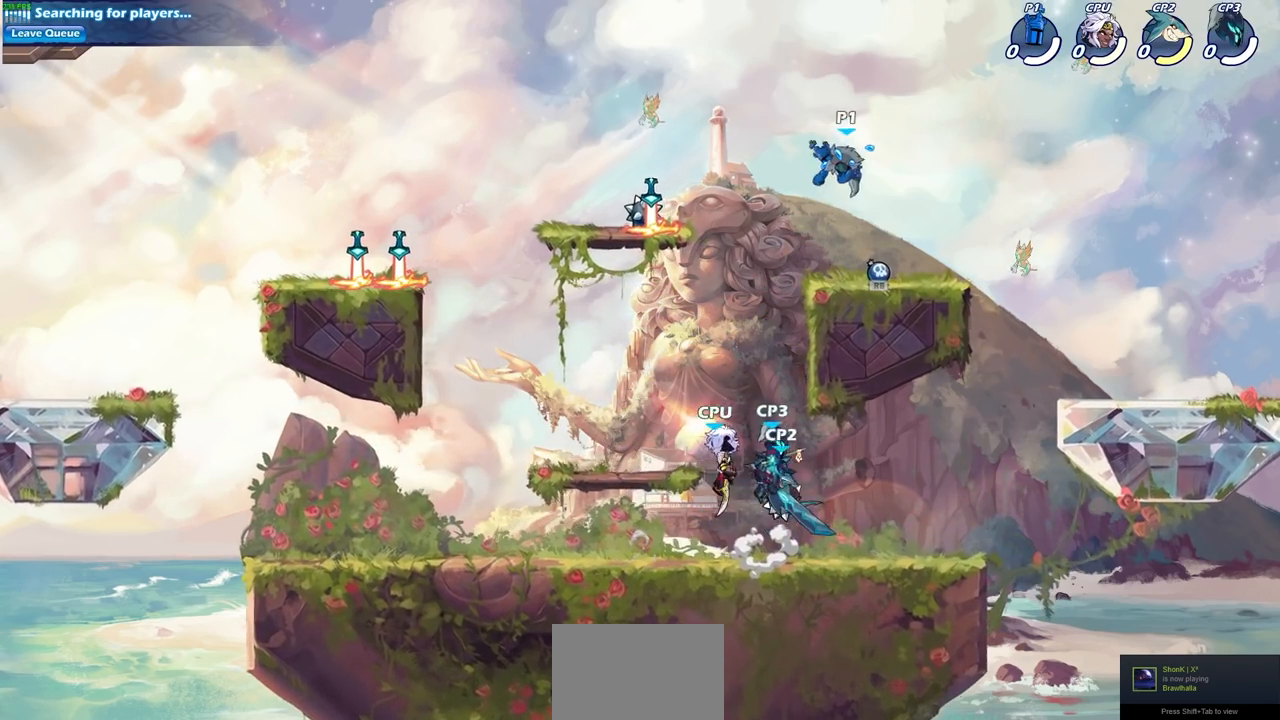
{"buttons": [], "left_stick": "down-left", "right_stick": "center", "events": [[233, "left_stick", "down"], [467, "left_stick", "down-left"]]}
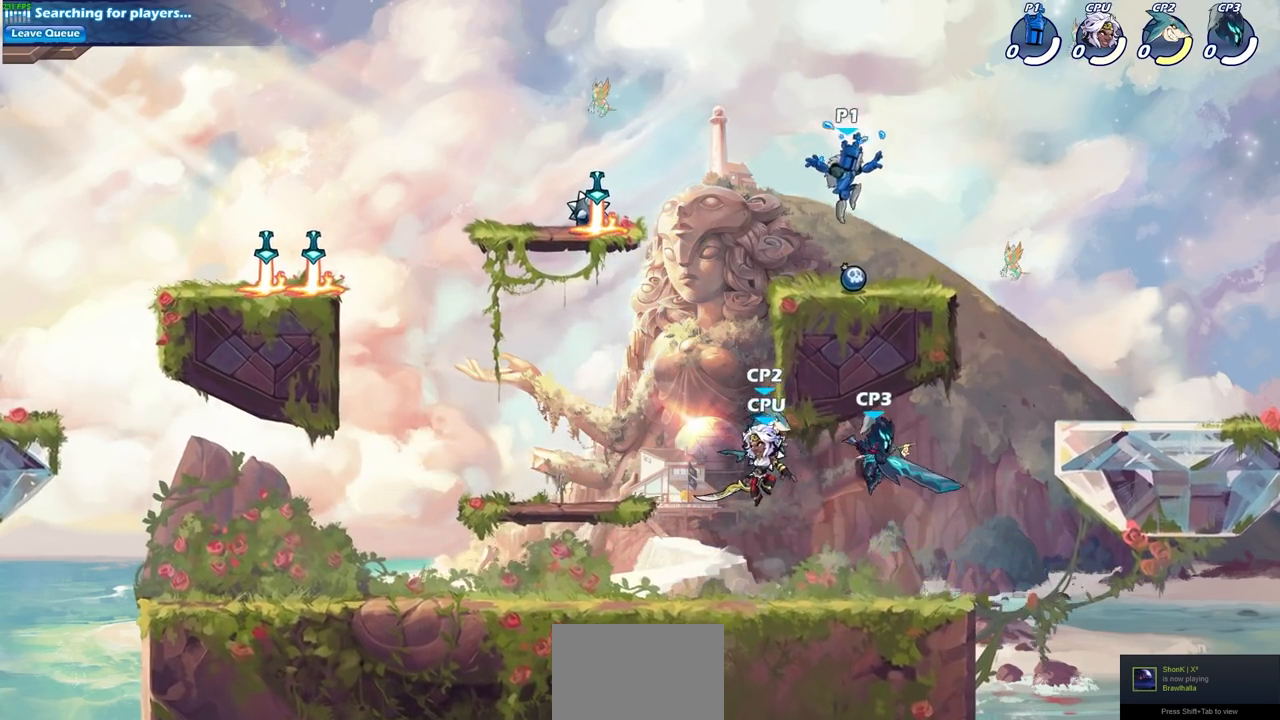
{"buttons": ["CROSS", "CIRCLE"], "left_stick": "right", "right_stick": "center", "events": [[100, "R1", "down"], [100, "left_stick", "left"], [150, "CROSS", "down"], [250, "CROSS", "up"], [250, "R1", "up"], [350, "left_stick", "up"], [400, "left_stick", "right"], [417, "CROSS", "down"], [500, "CIRCLE", "down"]]}
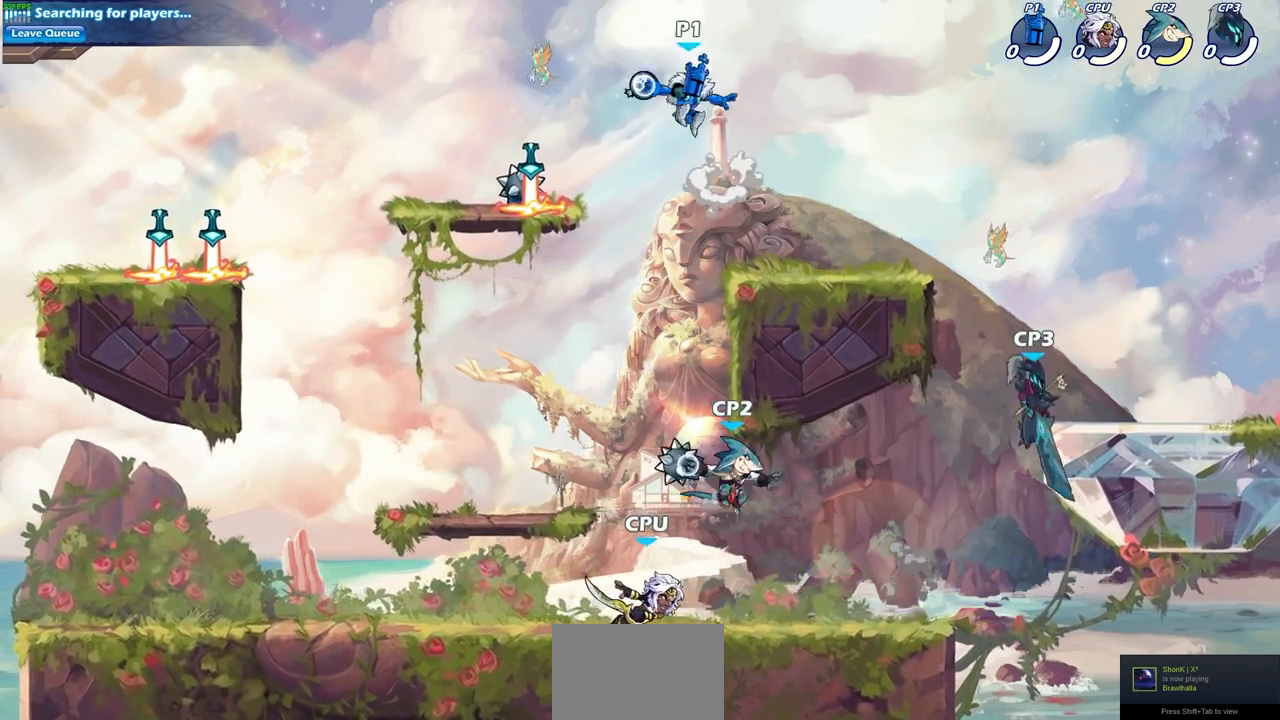
{"buttons": [], "left_stick": "left", "right_stick": "center", "events": [[50, "CROSS", "up"], [100, "left_stick", "down"], [267, "CIRCLE", "up"], [383, "left_stick", "center"], [483, "left_stick", "left"]]}
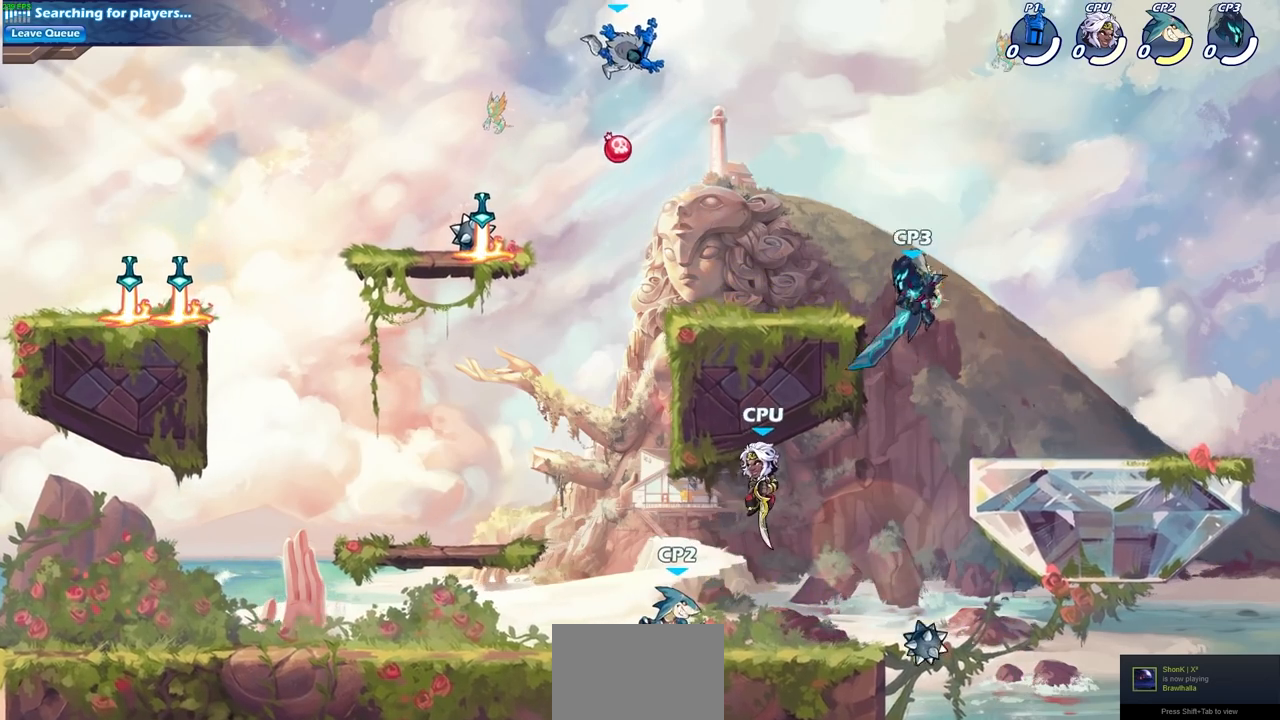
{"buttons": [], "left_stick": "left", "right_stick": "center", "events": []}
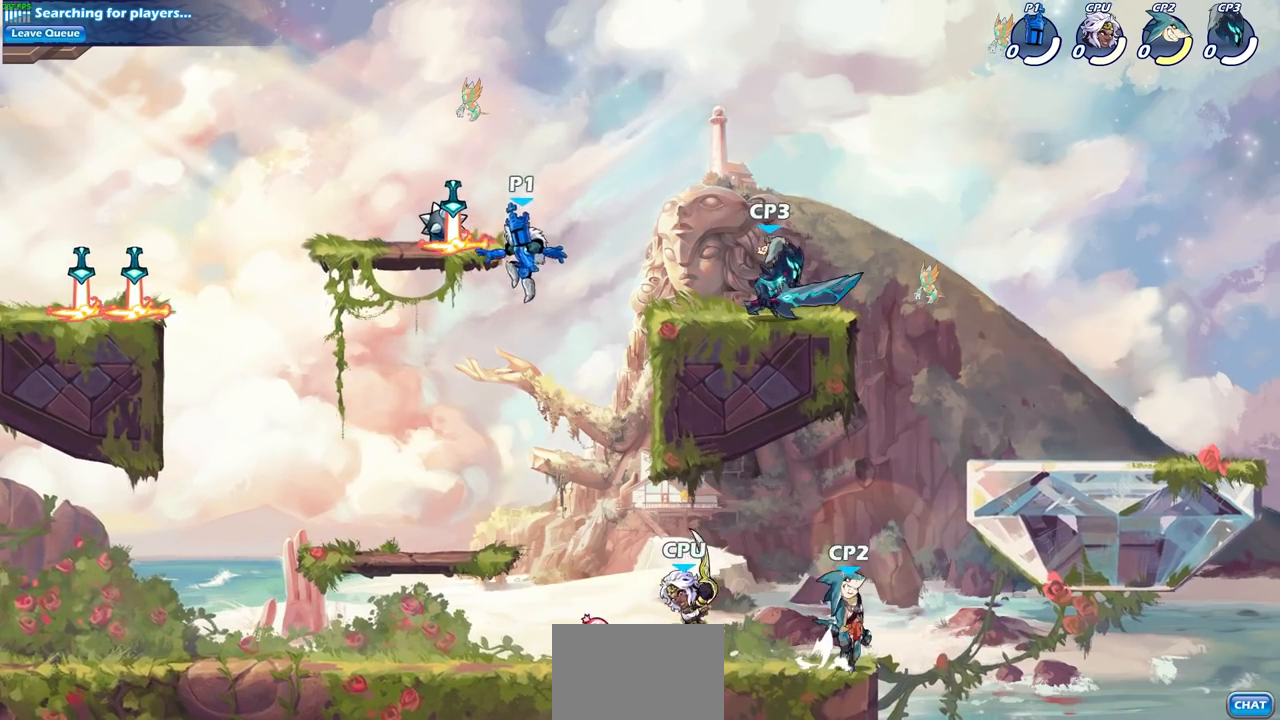
{"buttons": [], "left_stick": "center", "right_stick": "center", "events": [[33, "R1", "down"], [83, "left_stick", "down-left"], [133, "R1", "up"], [217, "left_stick", "down-right"], [267, "left_stick", "right"], [400, "left_stick", "center"]]}
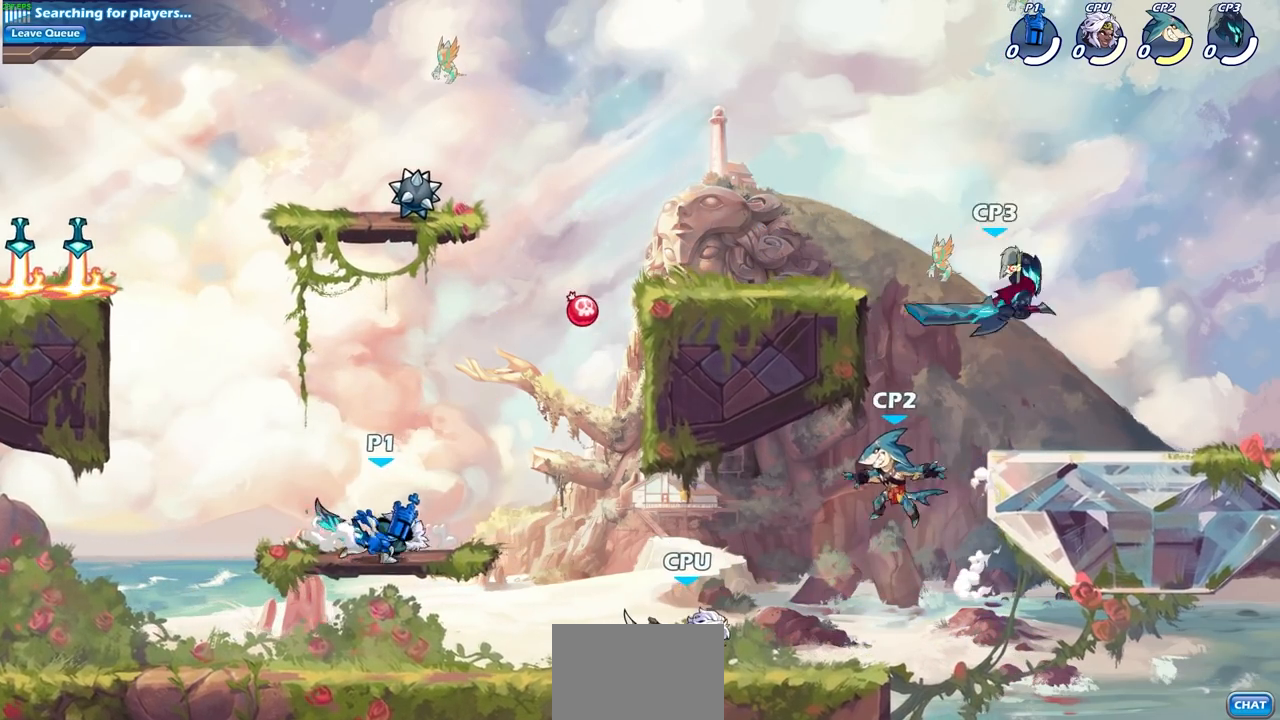
{"buttons": ["CIRCLE"], "left_stick": "right", "right_stick": "center", "events": [[50, "left_stick", "right"], [133, "R2", "down"], [167, "CIRCLE", "down"], [267, "R2", "up"]]}
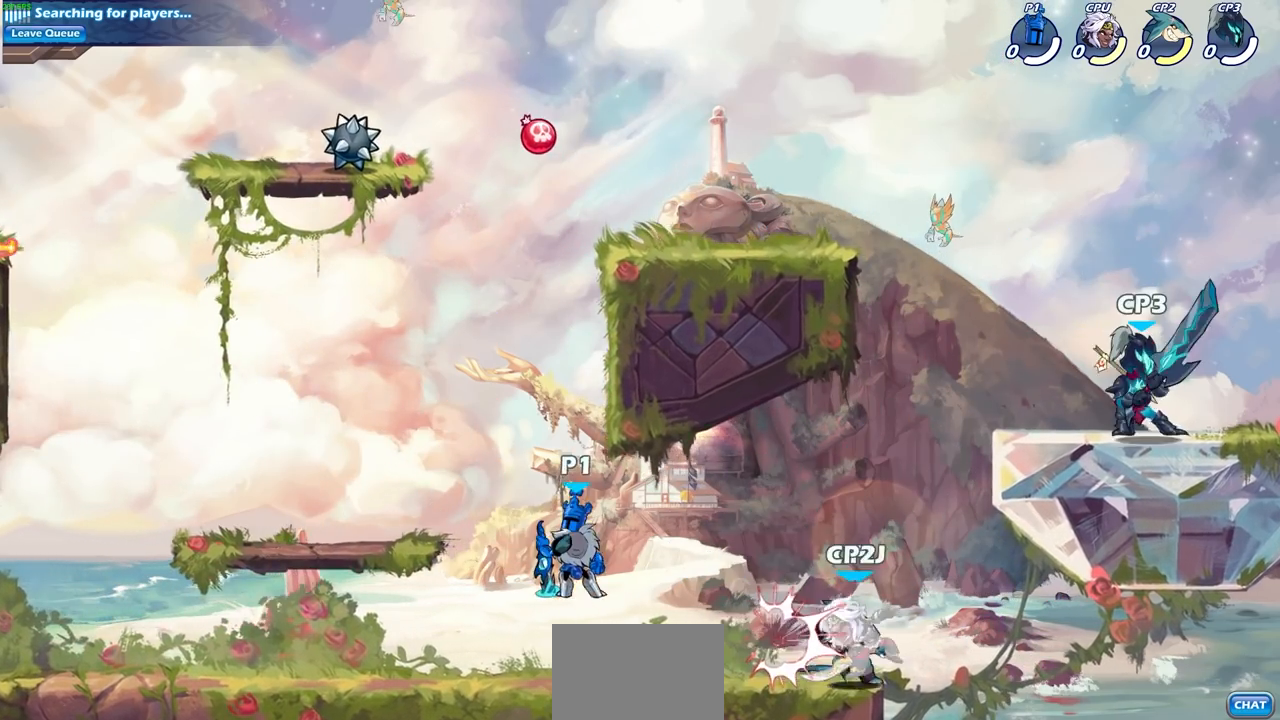
{"buttons": [], "left_stick": "center", "right_stick": "center", "events": [[50, "CIRCLE", "up"], [267, "left_stick", "center"]]}
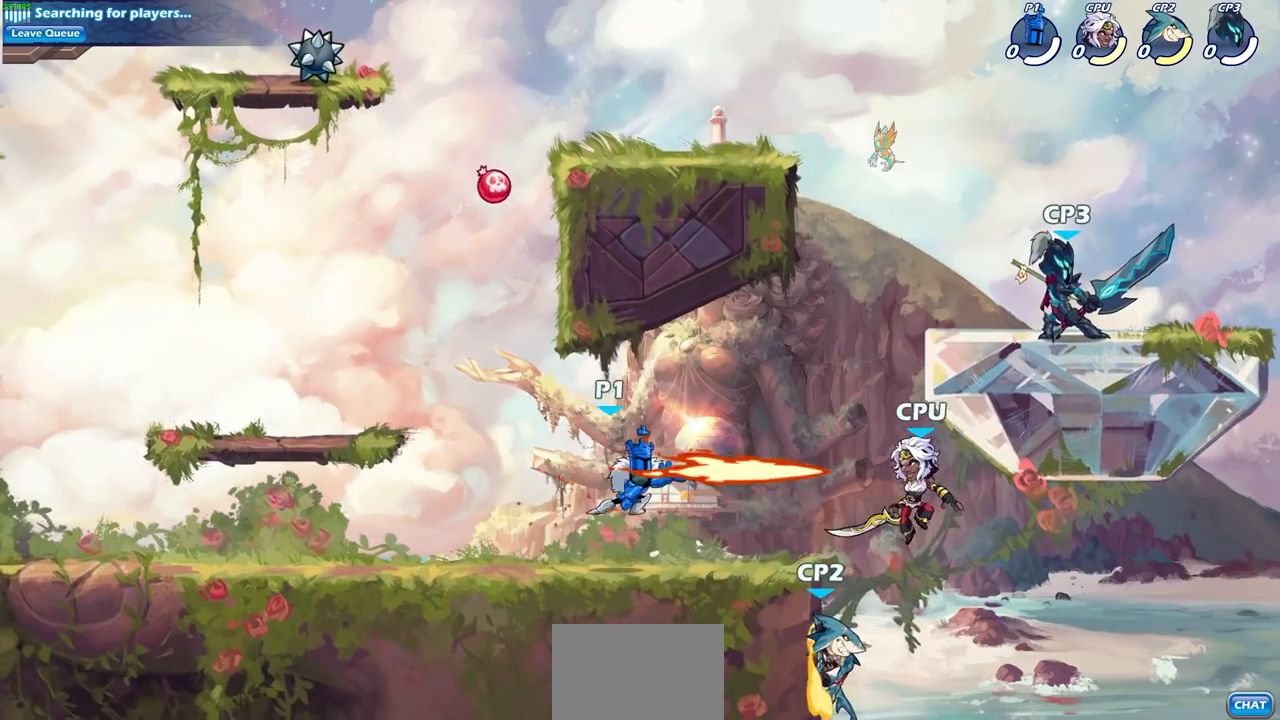
{"buttons": [], "left_stick": "down-right", "right_stick": "center", "events": [[483, "left_stick", "down-right"]]}
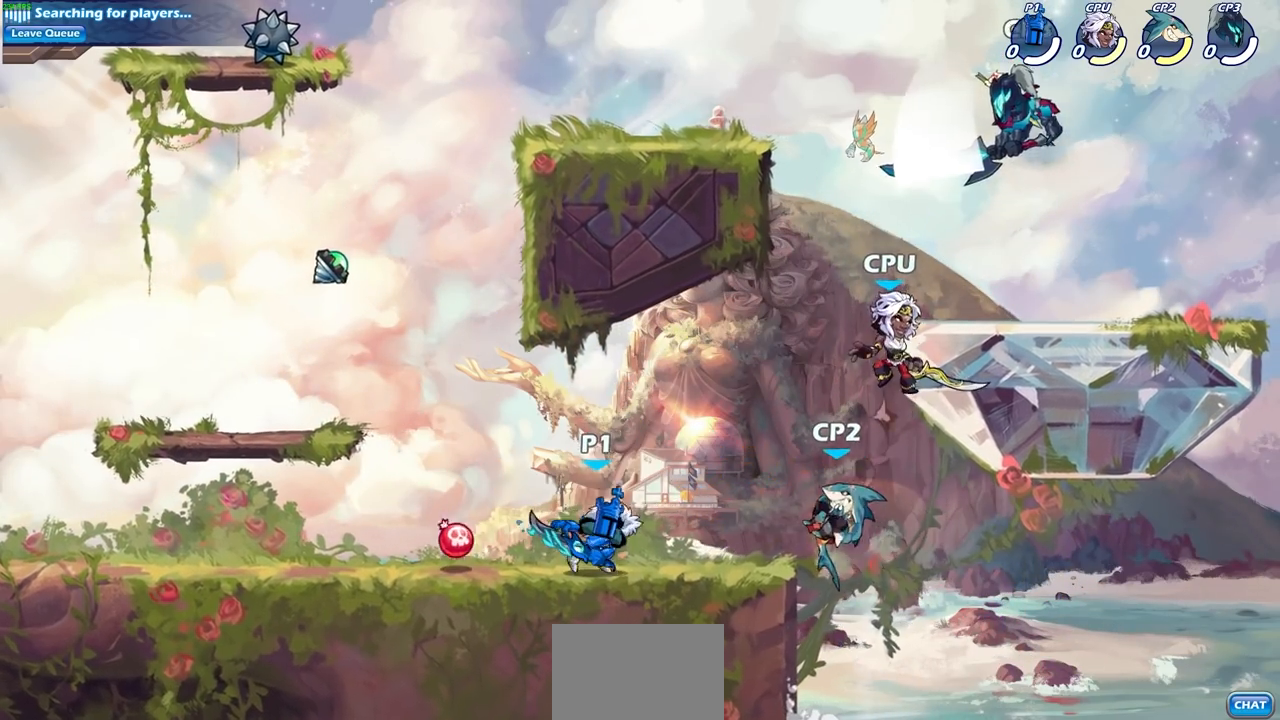
{"buttons": [], "left_stick": "center", "right_stick": "center", "events": [[33, "left_stick", "down"], [133, "CIRCLE", "down"], [217, "CIRCLE", "up"], [300, "left_stick", "center"]]}
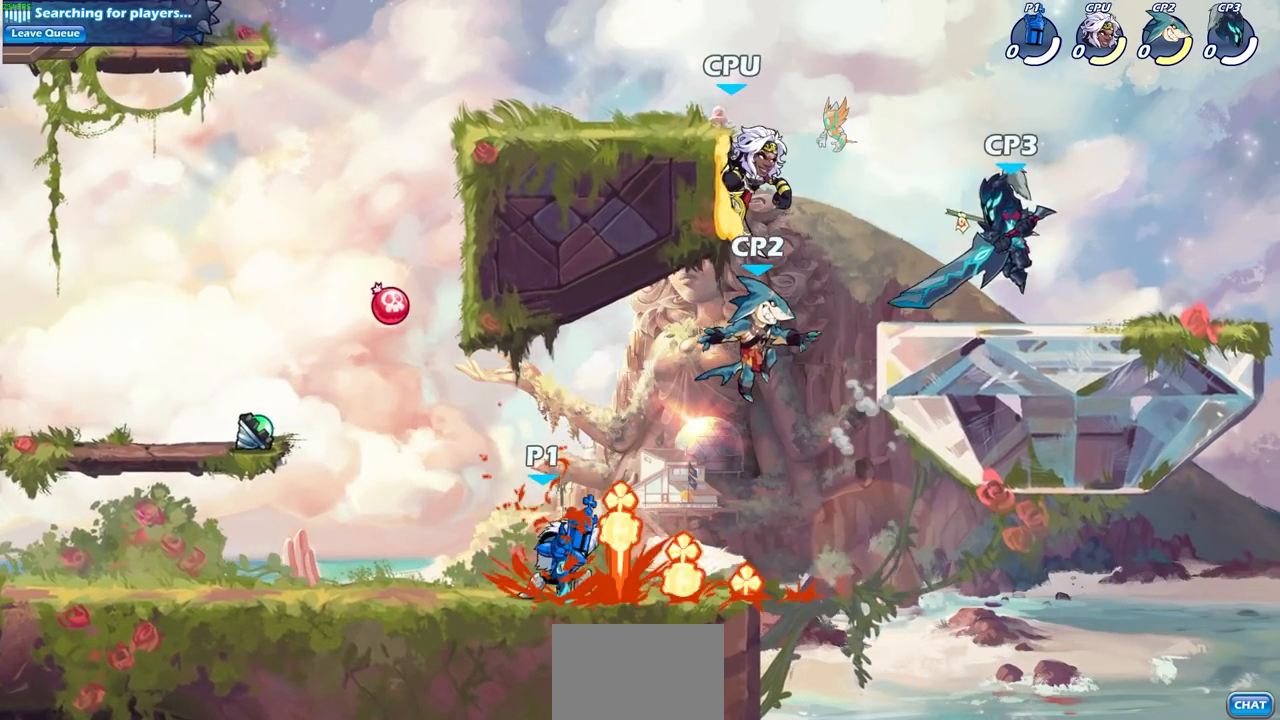
{"buttons": ["R1", "R2"], "left_stick": "right", "right_stick": "center", "events": [[417, "left_stick", "right"], [500, "R1", "down"], [500, "R2", "down"]]}
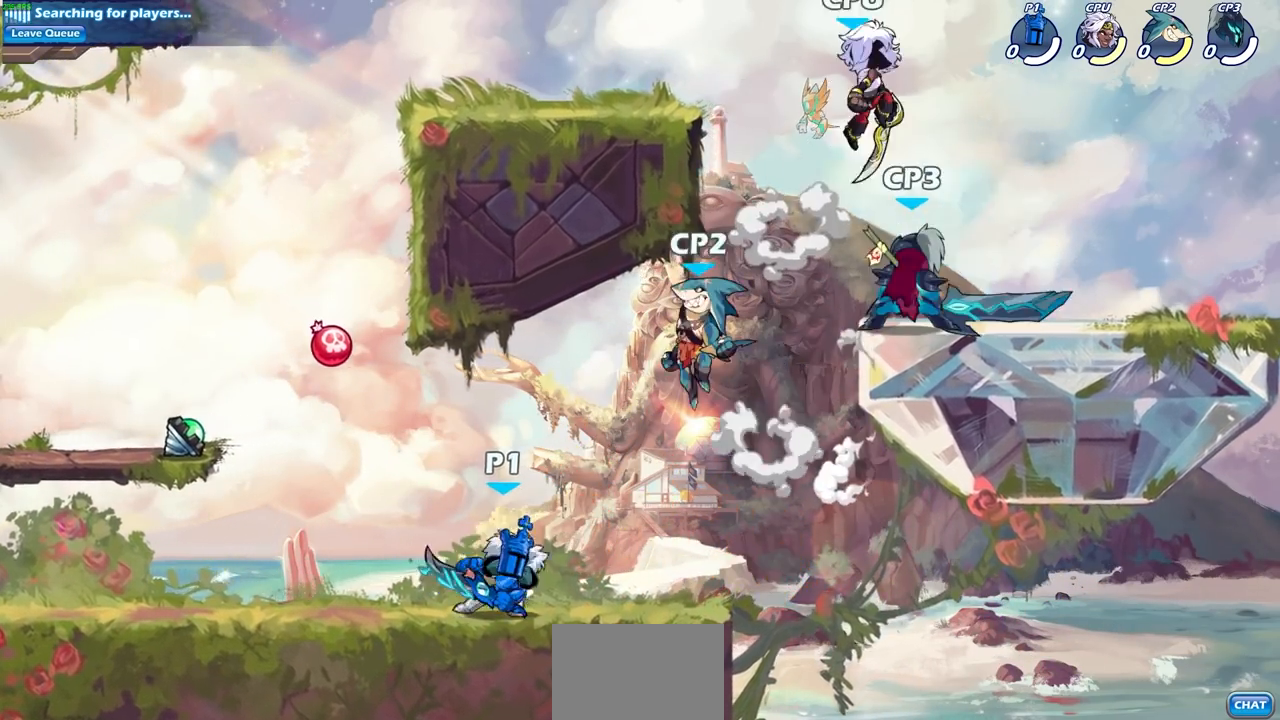
{"buttons": [], "left_stick": "up-right", "right_stick": "center", "events": [[17, "CROSS", "down"], [100, "CIRCLE", "down"], [100, "R1", "up"], [117, "CROSS", "up"], [167, "R2", "up"], [200, "left_stick", "up-right"], [233, "CIRCLE", "up"]]}
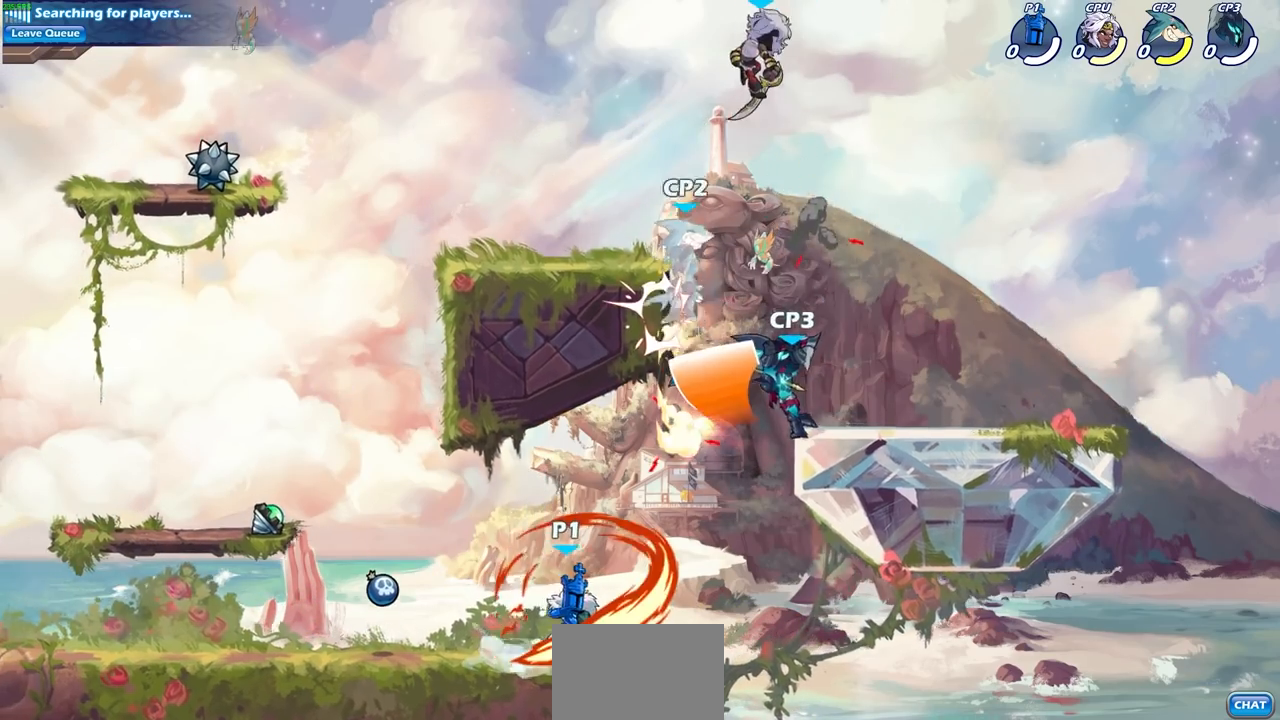
{"buttons": [], "left_stick": "center", "right_stick": "center", "events": [[67, "left_stick", "center"]]}
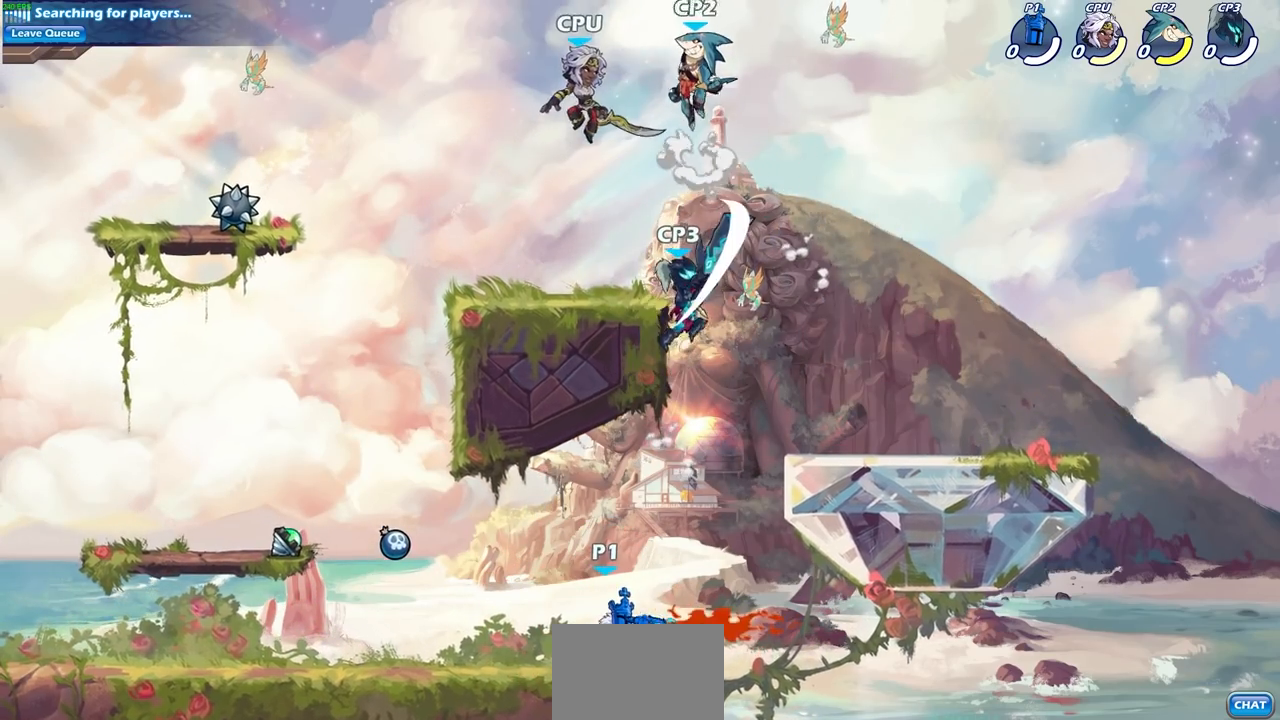
{"buttons": ["CIRCLE"], "left_stick": "up-left", "right_stick": "center", "events": [[100, "left_stick", "right"], [300, "CROSS", "down"], [417, "CIRCLE", "down"], [417, "CROSS", "up"], [467, "left_stick", "up-left"]]}